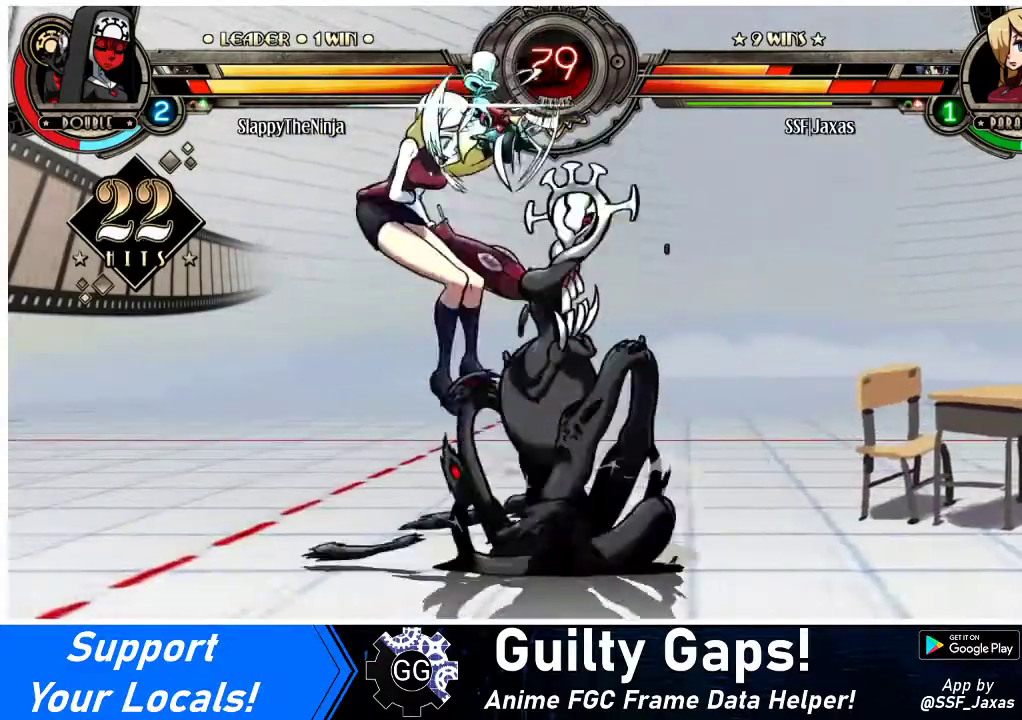
Gameplay with a controller (arcade stick); each line is a JSON object with the inputs held at the frame after it. "events" lists button and stick changes between this image and that frame as [ms after this image, input, new state], when the widget could be followed in between. Not read: L3 R3.
{"buttons": ["DPAD_DOWN"], "events": [[500, "DPAD_LEFT", "up"]]}
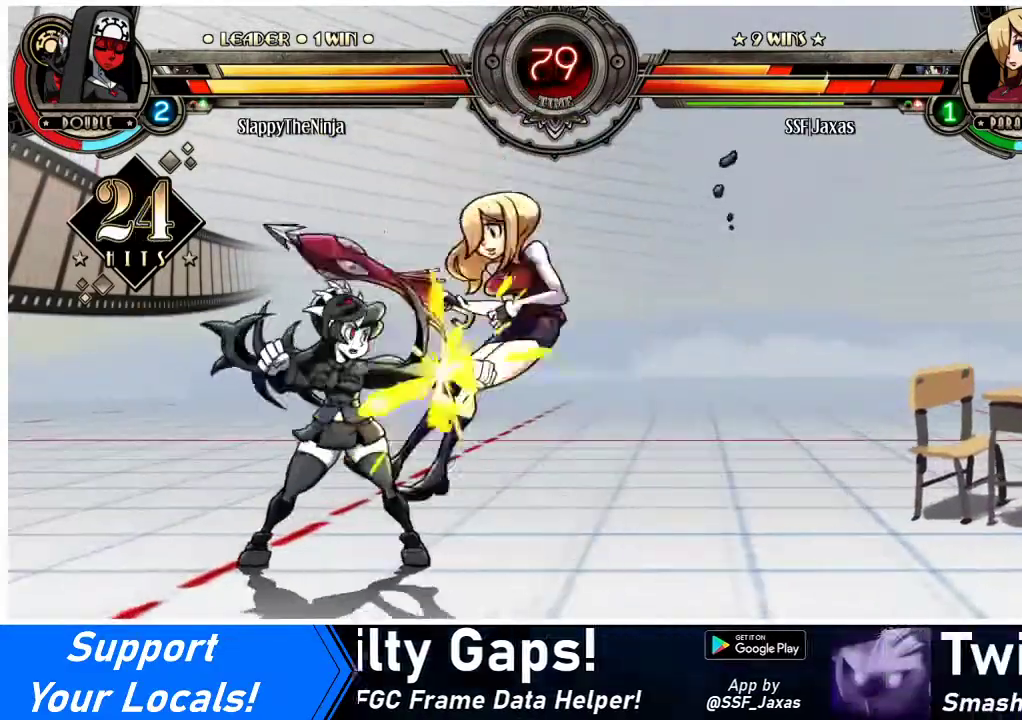
{"buttons": ["DPAD_DOWN", "DPAD_RIGHT"], "events": [[33, "DPAD_RIGHT", "down"]]}
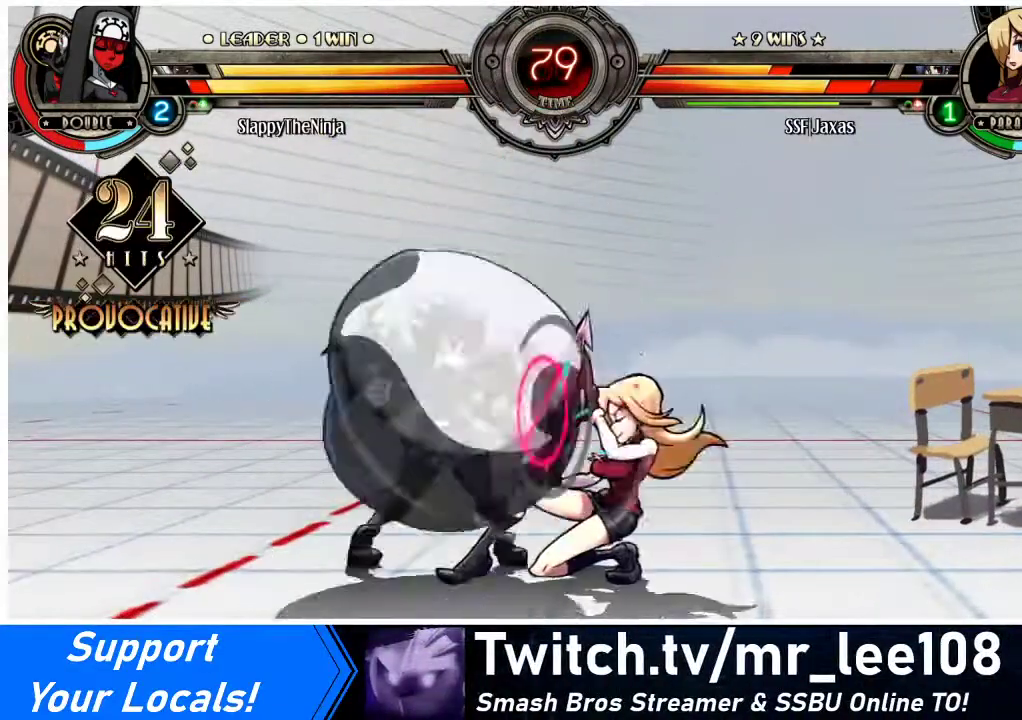
{"buttons": ["DPAD_DOWN", "DPAD_RIGHT"], "events": []}
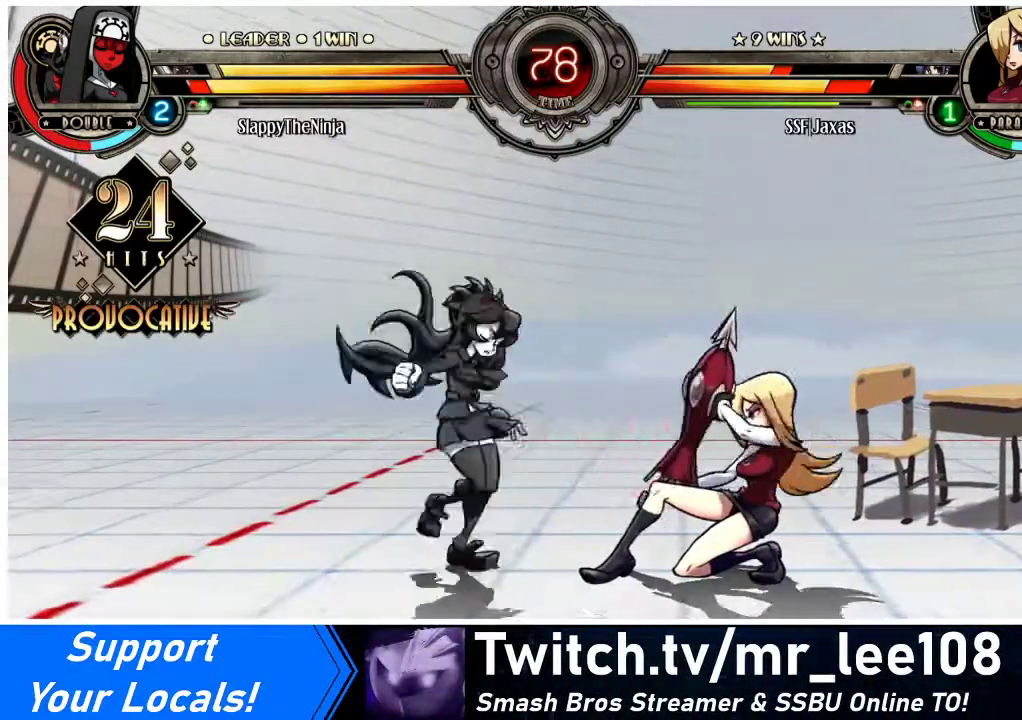
{"buttons": ["DPAD_DOWN", "DPAD_RIGHT"], "events": []}
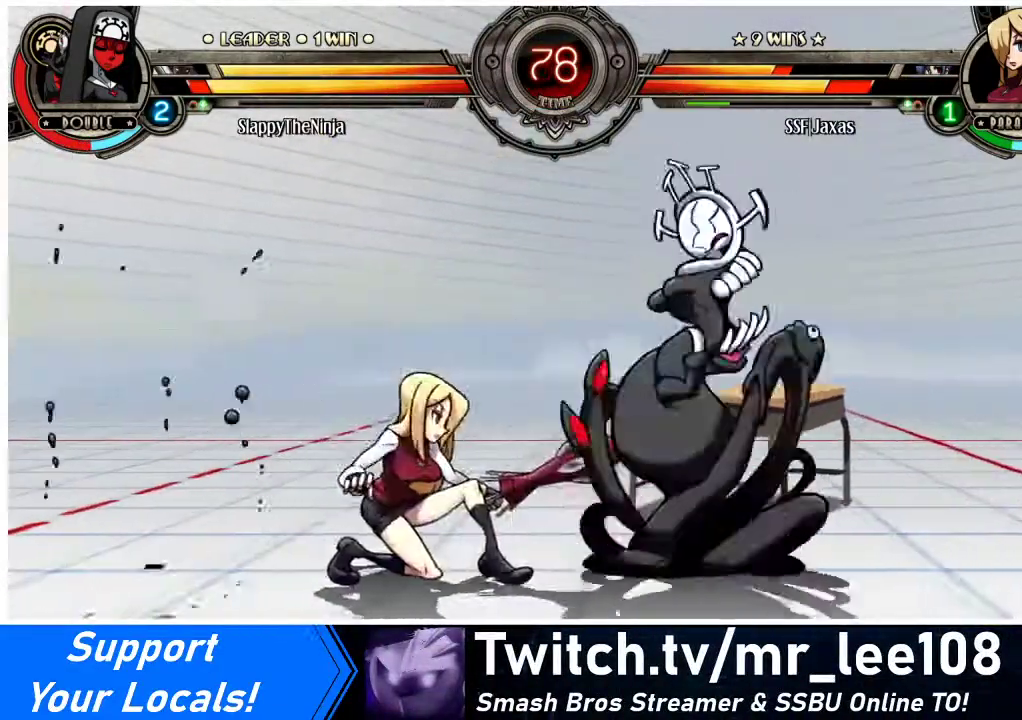
{"buttons": ["DPAD_DOWN", "DPAD_LEFT"], "events": [[67, "DPAD_LEFT", "down"], [67, "DPAD_RIGHT", "up"]]}
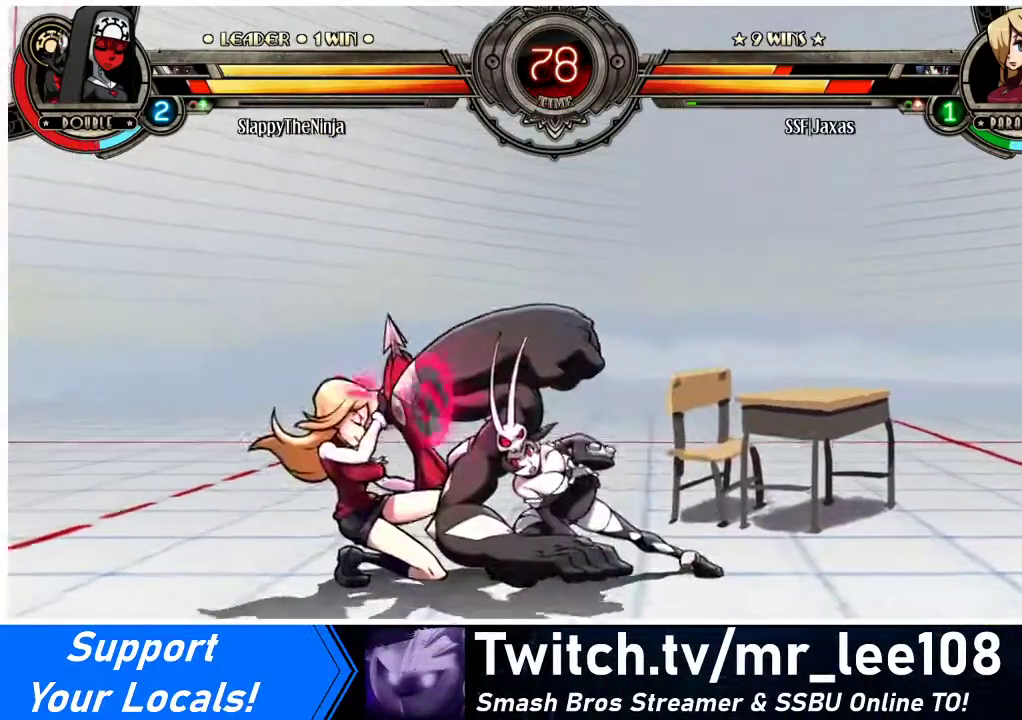
{"buttons": ["CROSS"], "events": [[433, "CROSS", "down"], [467, "DPAD_LEFT", "up"], [500, "DPAD_DOWN", "up"]]}
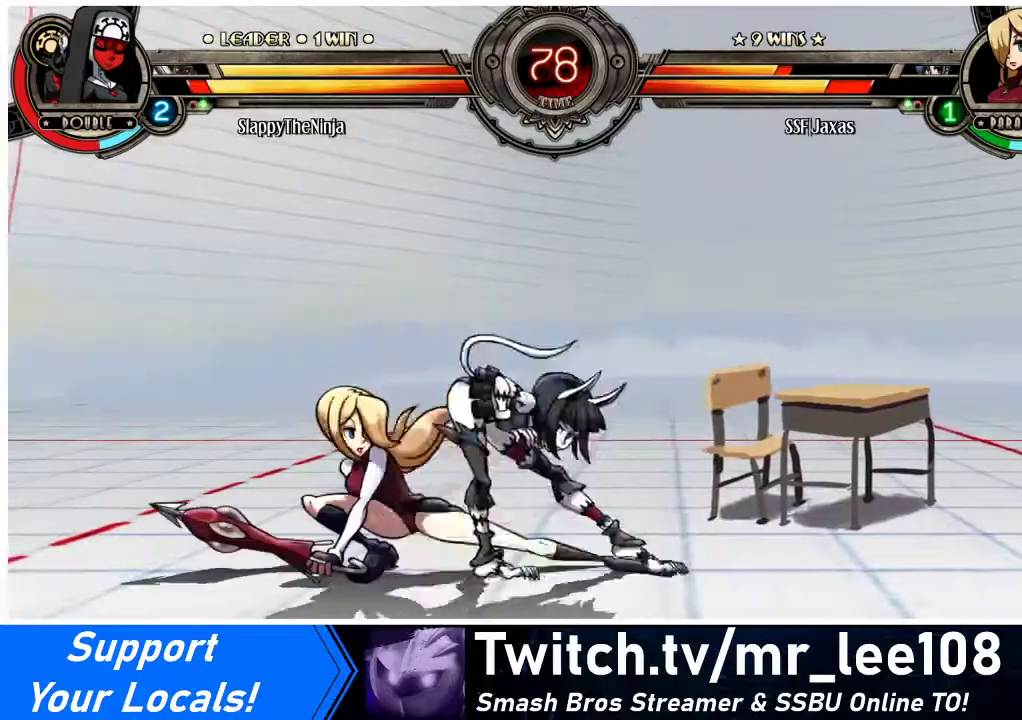
{"buttons": ["R1", "DPAD_LEFT"], "events": [[67, "CROSS", "up"], [100, "CIRCLE", "down"], [300, "CIRCLE", "up"], [333, "DPAD_LEFT", "down"], [467, "R1", "down"]]}
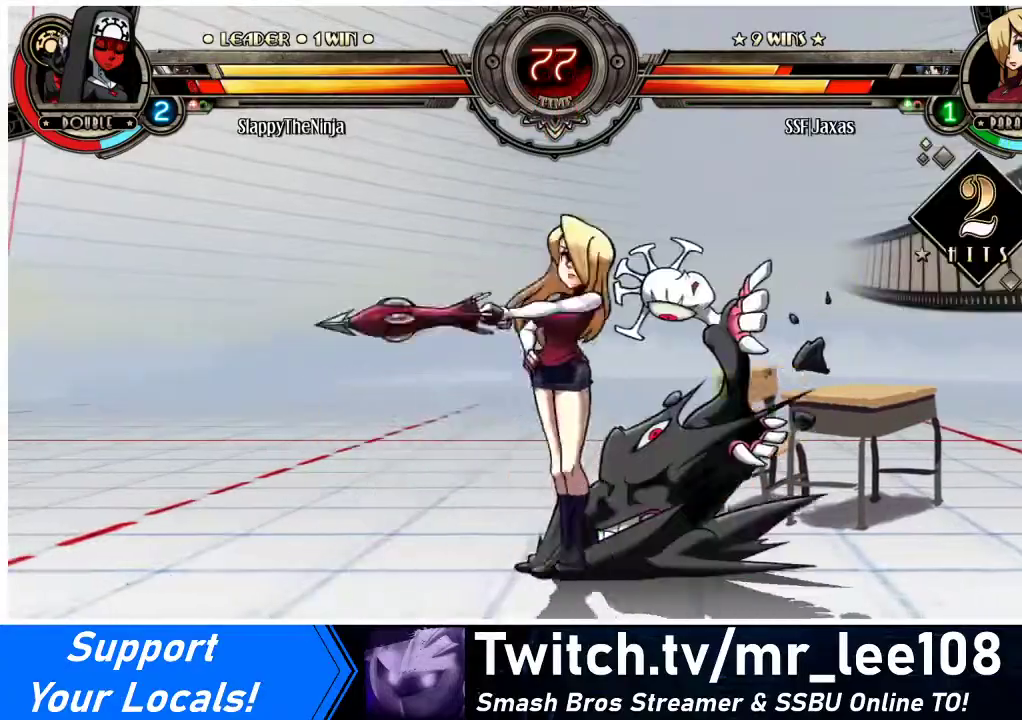
{"buttons": ["R1", "DPAD_LEFT"], "events": [[133, "R1", "up"], [333, "R1", "down"]]}
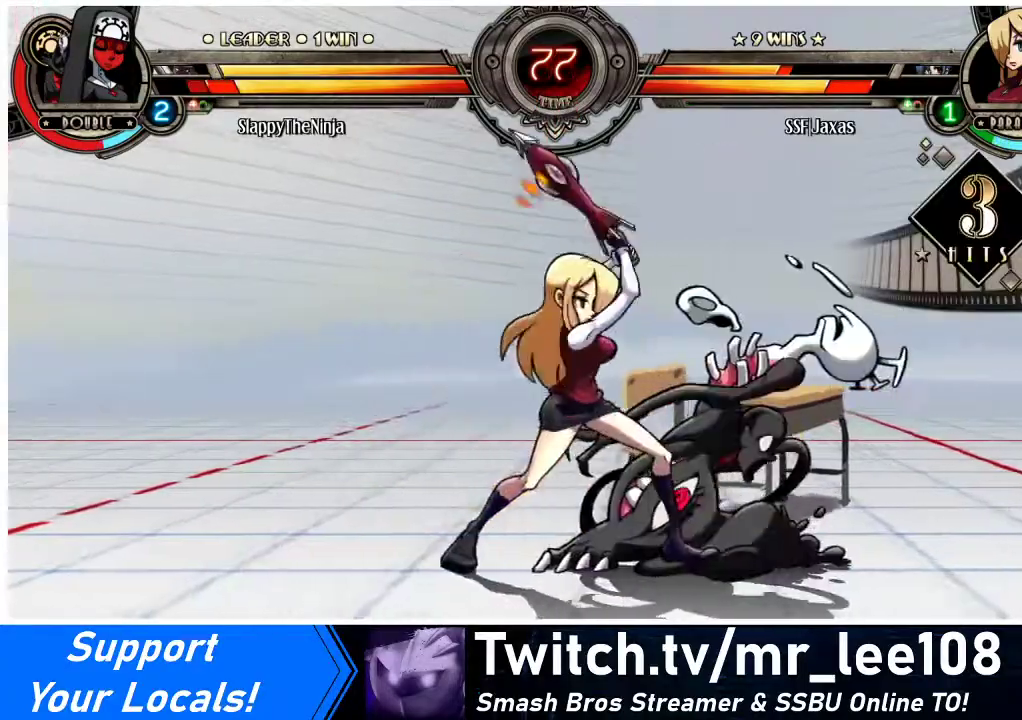
{"buttons": [], "events": [[67, "DPAD_LEFT", "up"], [67, "DPAD_RIGHT", "down"], [67, "R1", "up"], [200, "SQUARE", "down"], [333, "DPAD_RIGHT", "up"], [367, "SQUARE", "up"]]}
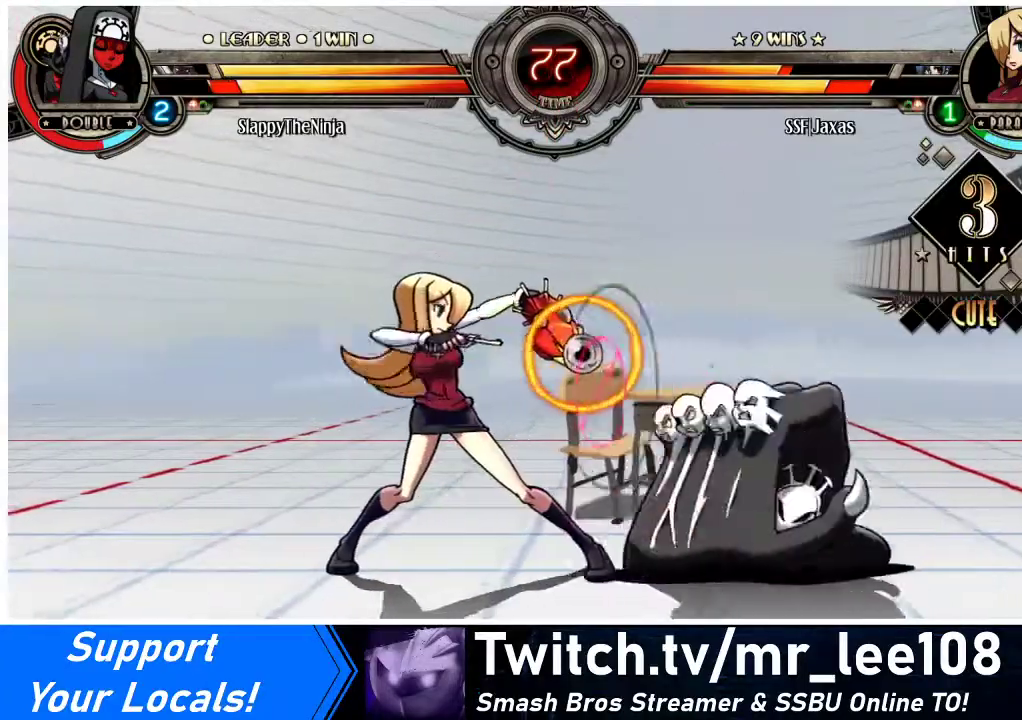
{"buttons": ["R2", "DPAD_LEFT"], "events": [[267, "TRIANGLE", "down"], [400, "DPAD_LEFT", "down"], [400, "TRIANGLE", "up"], [500, "R2", "down"]]}
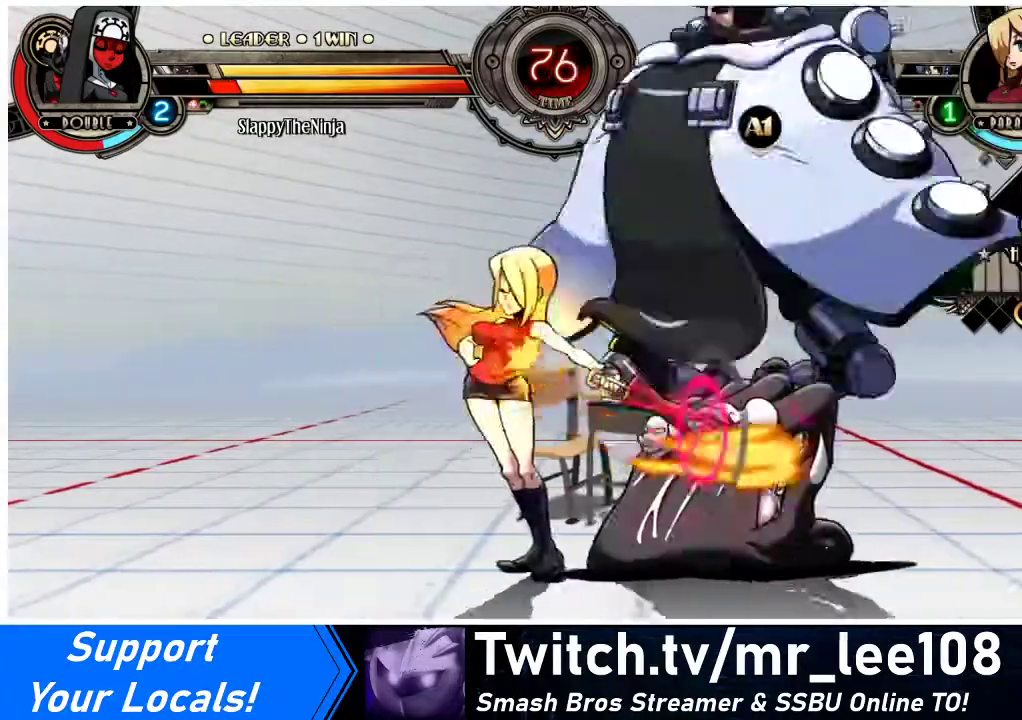
{"buttons": ["DPAD_LEFT"], "events": [[167, "R2", "up"]]}
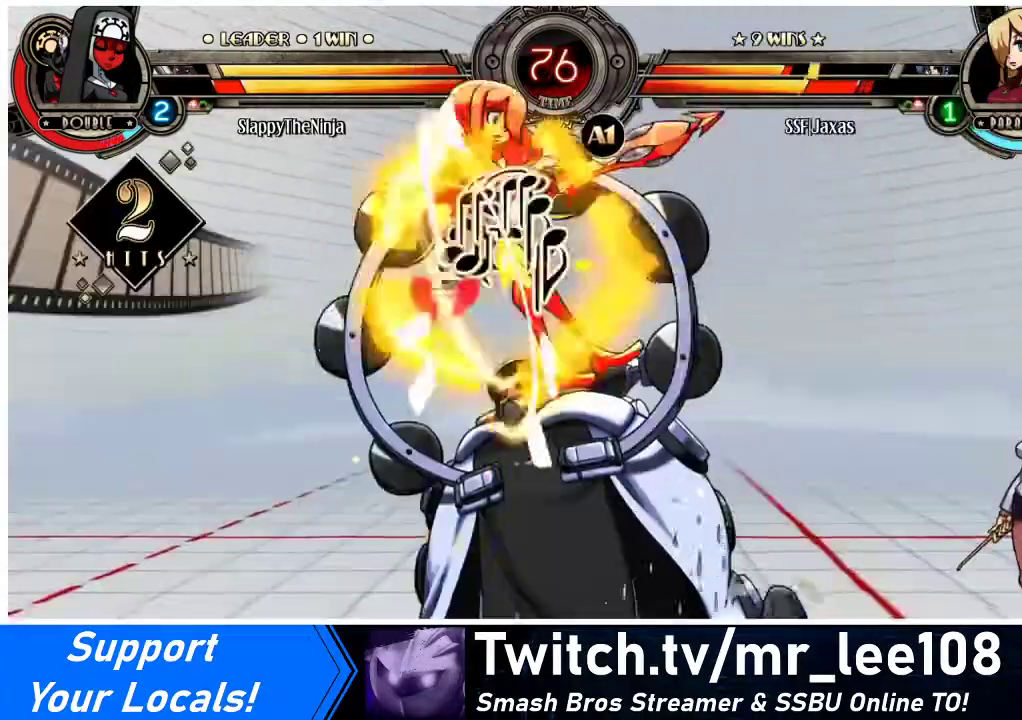
{"buttons": ["SQUARE", "DPAD_LEFT"], "events": [[33, "DPAD_LEFT", "up"], [300, "DPAD_LEFT", "down"], [467, "SQUARE", "down"]]}
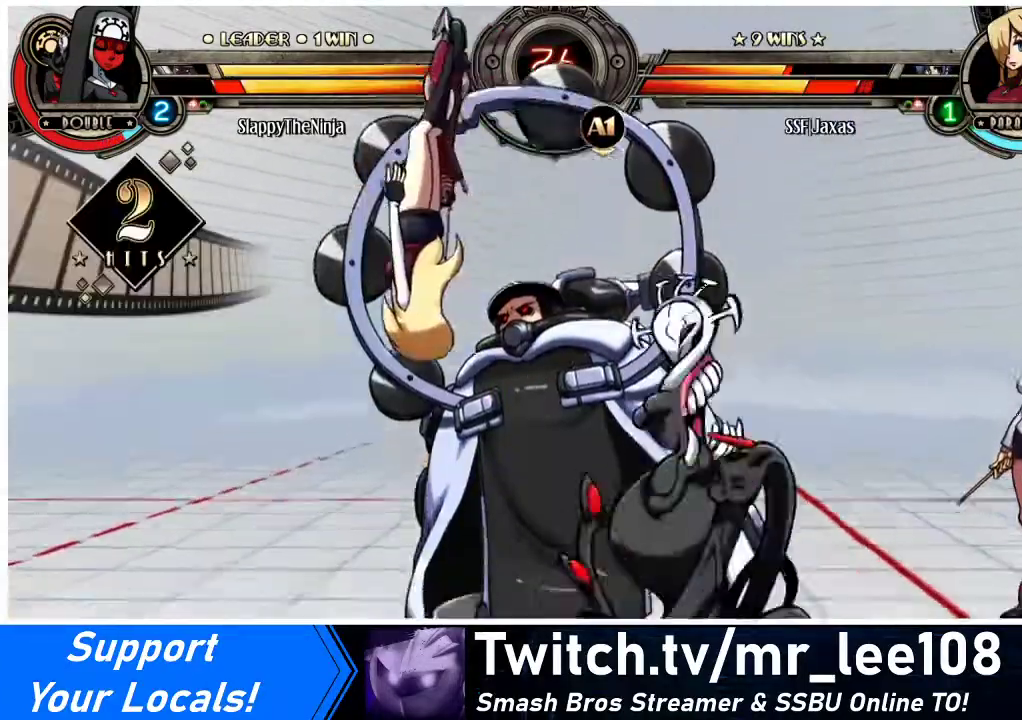
{"buttons": ["SQUARE", "TRIANGLE", "DPAD_LEFT"], "events": [[100, "SQUARE", "up"], [133, "TRIANGLE", "down"], [200, "SQUARE", "down"], [267, "TRIANGLE", "up"], [333, "SQUARE", "up"], [433, "TRIANGLE", "down"], [467, "SQUARE", "down"]]}
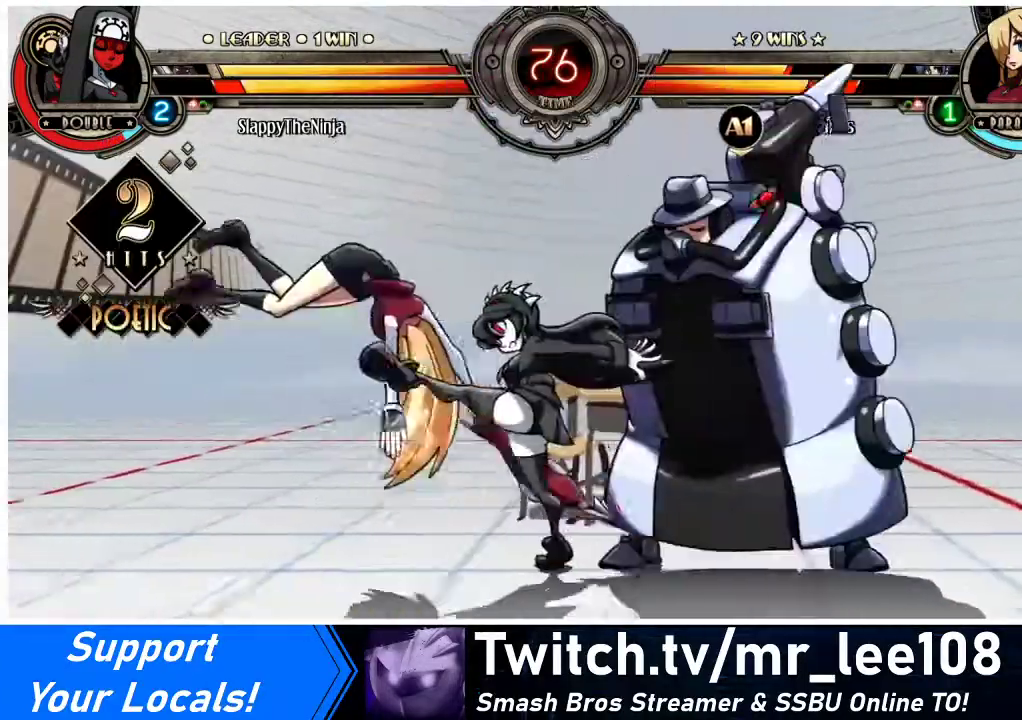
{"buttons": ["DPAD_LEFT"], "events": [[67, "TRIANGLE", "up"], [100, "SQUARE", "up"]]}
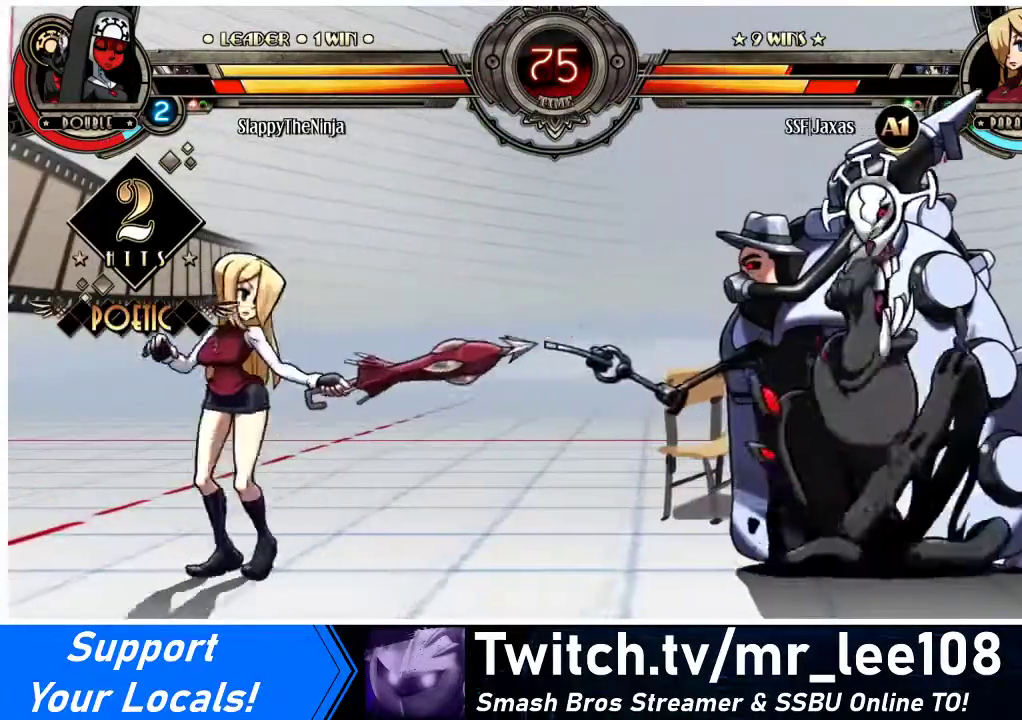
{"buttons": ["DPAD_UP", "DPAD_RIGHT"], "events": [[233, "DPAD_LEFT", "up"], [233, "DPAD_RIGHT", "down"], [300, "DPAD_RIGHT", "up"], [367, "DPAD_RIGHT", "down"], [467, "DPAD_UP", "down"]]}
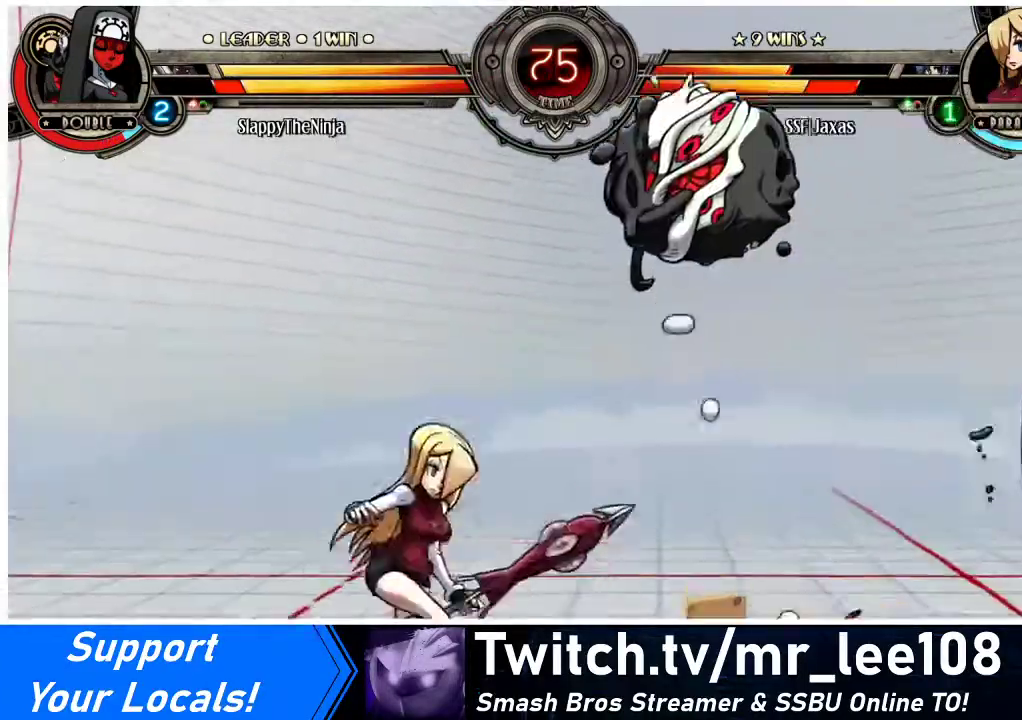
{"buttons": ["DPAD_RIGHT"], "events": [[67, "DPAD_RIGHT", "up"], [67, "DPAD_UP", "up"], [67, "R1", "down"], [133, "R1", "up"], [300, "DPAD_LEFT", "down"], [367, "DPAD_LEFT", "up"], [400, "DPAD_RIGHT", "down"]]}
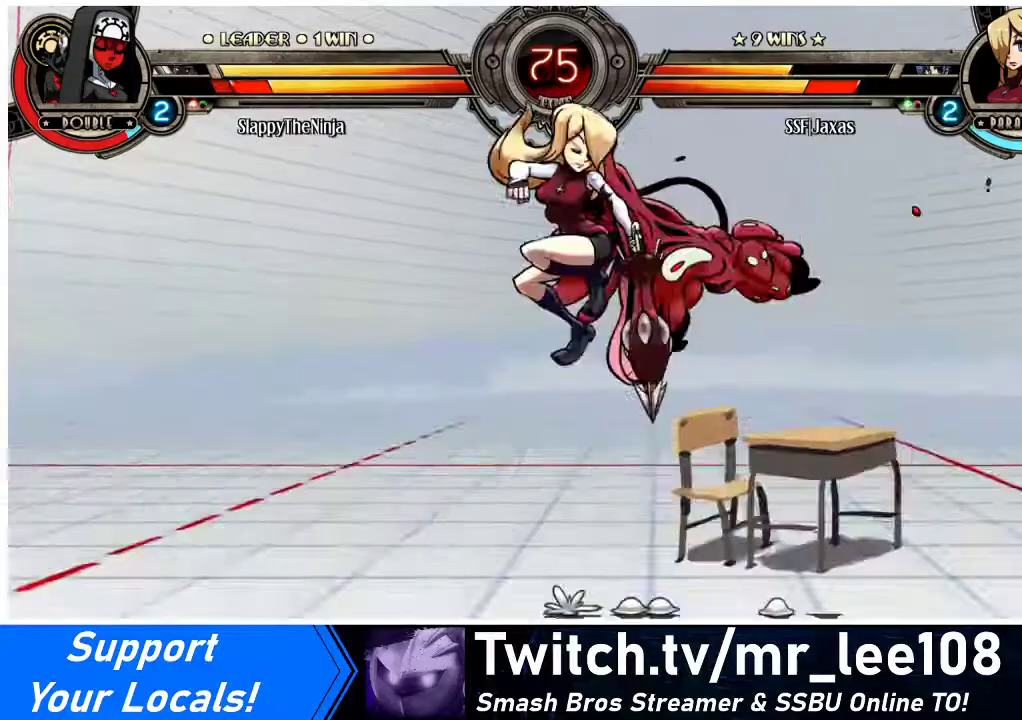
{"buttons": ["CIRCLE", "DPAD_DOWN"], "events": [[67, "DPAD_DOWN", "down"], [200, "DPAD_RIGHT", "up"], [233, "CROSS", "down"], [367, "CROSS", "up"], [433, "CIRCLE", "down"]]}
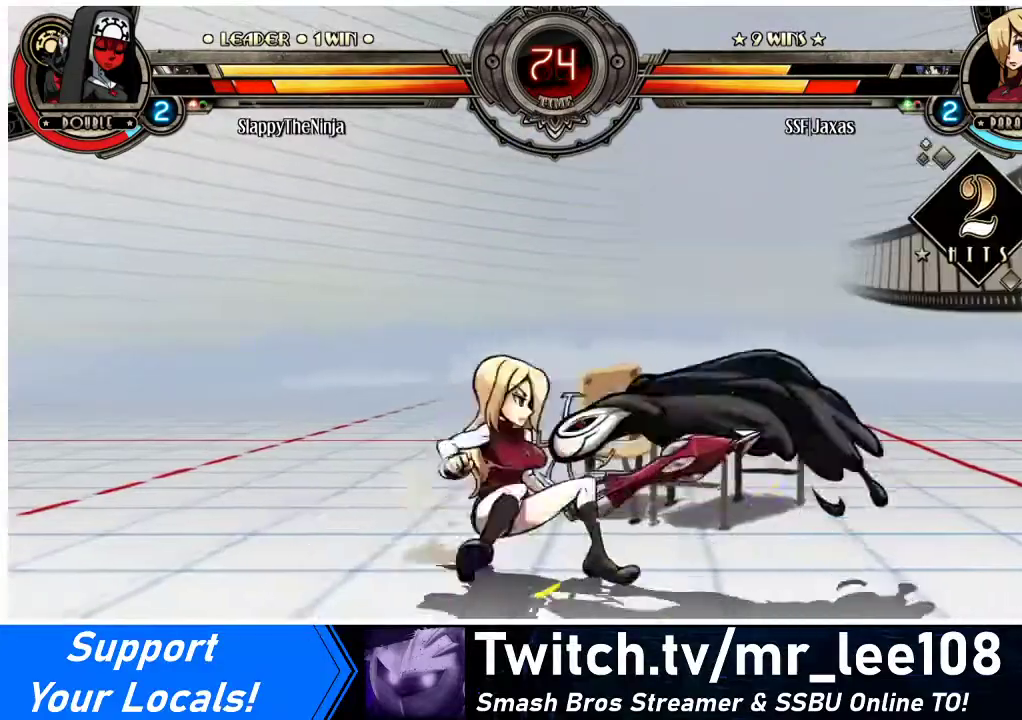
{"buttons": ["DPAD_UP", "DPAD_RIGHT"], "events": [[67, "CIRCLE", "up"], [267, "R1", "down"], [400, "DPAD_RIGHT", "down"], [433, "DPAD_DOWN", "up"], [433, "R1", "up"], [500, "DPAD_UP", "down"]]}
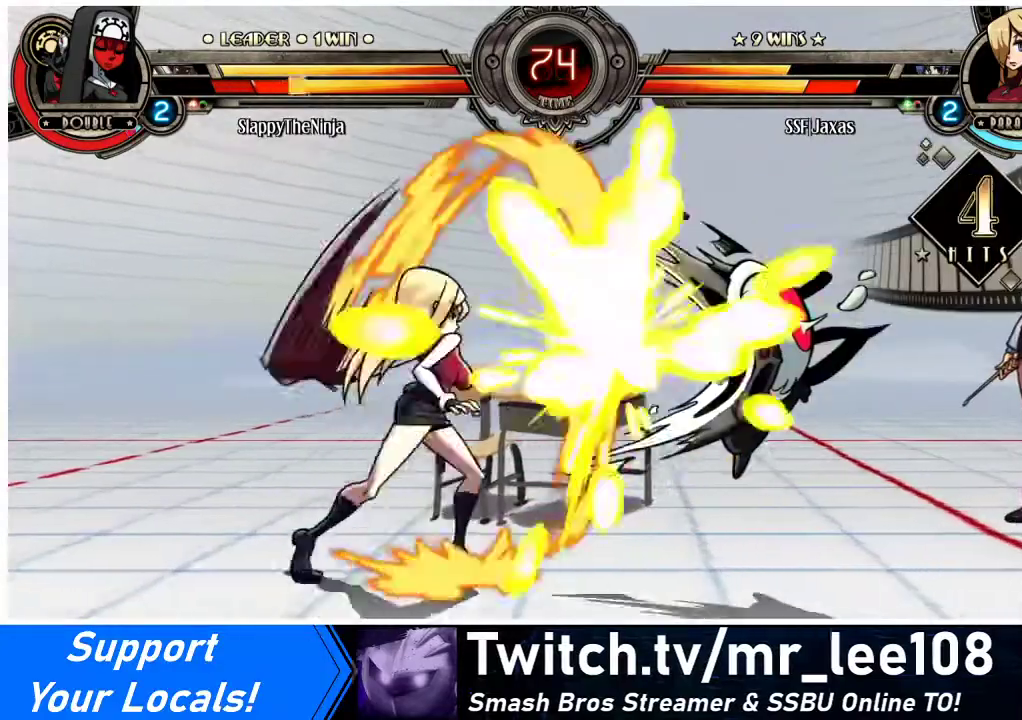
{"buttons": ["DPAD_RIGHT"], "events": [[233, "DPAD_UP", "up"], [300, "SQUARE", "down"], [400, "SQUARE", "up"]]}
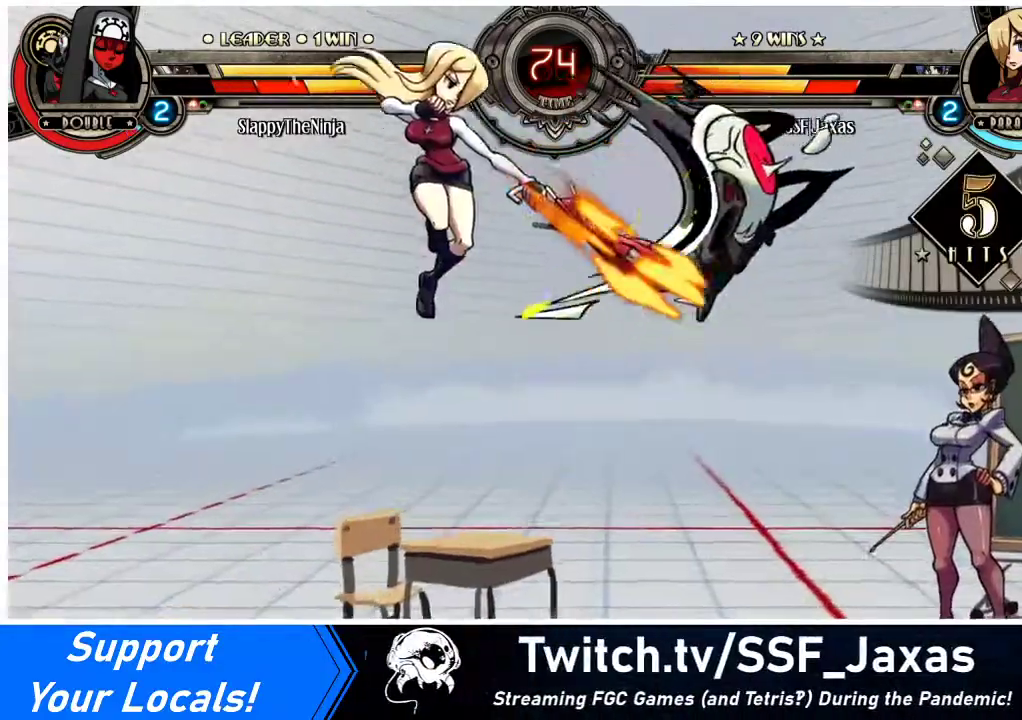
{"buttons": ["TRIANGLE", "DPAD_RIGHT"], "events": [[133, "CROSS", "down"], [267, "CROSS", "up"], [367, "TRIANGLE", "down"]]}
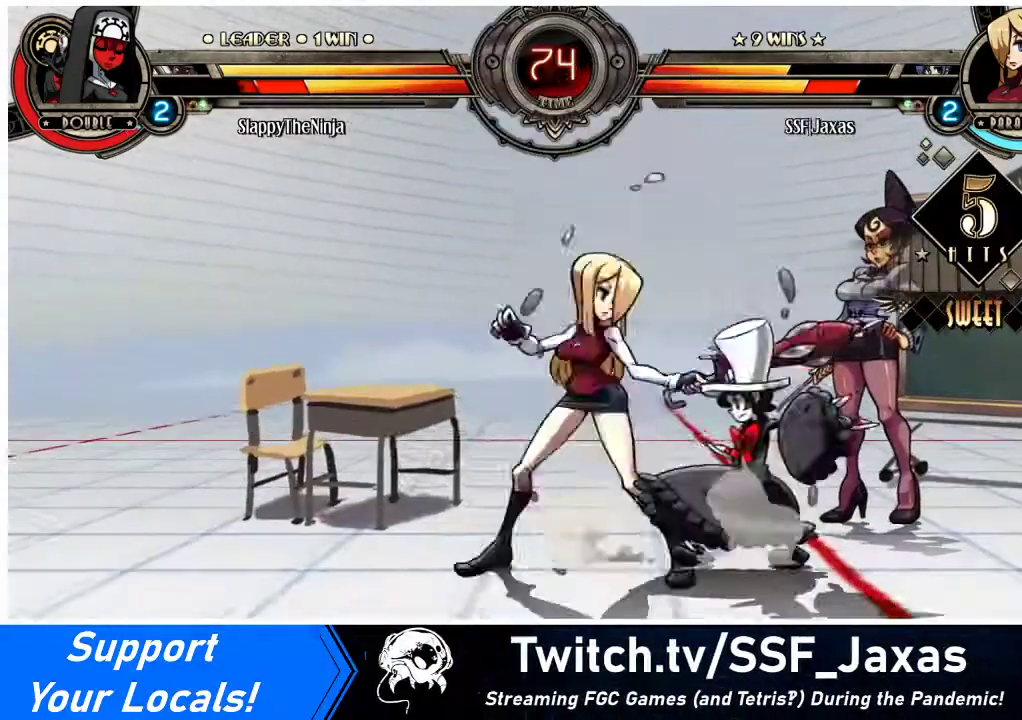
{"buttons": ["DPAD_RIGHT"], "events": [[33, "TRIANGLE", "up"], [167, "CROSS", "down"], [167, "SQUARE", "down"], [267, "CROSS", "up"], [300, "SQUARE", "up"]]}
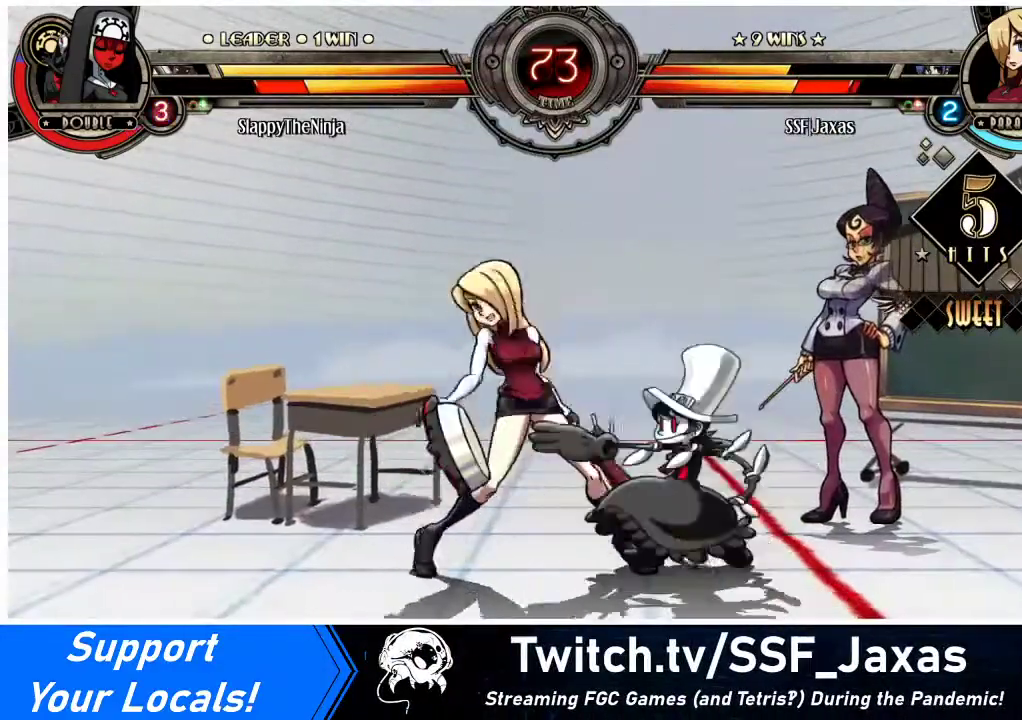
{"buttons": ["DPAD_RIGHT"], "events": [[33, "DPAD_DOWN", "down"], [67, "CROSS", "down"], [67, "DPAD_DOWN", "up"], [67, "SQUARE", "down"], [200, "CROSS", "up"], [200, "SQUARE", "up"], [267, "CROSS", "down"], [267, "SQUARE", "down"], [367, "CROSS", "up"], [367, "SQUARE", "up"]]}
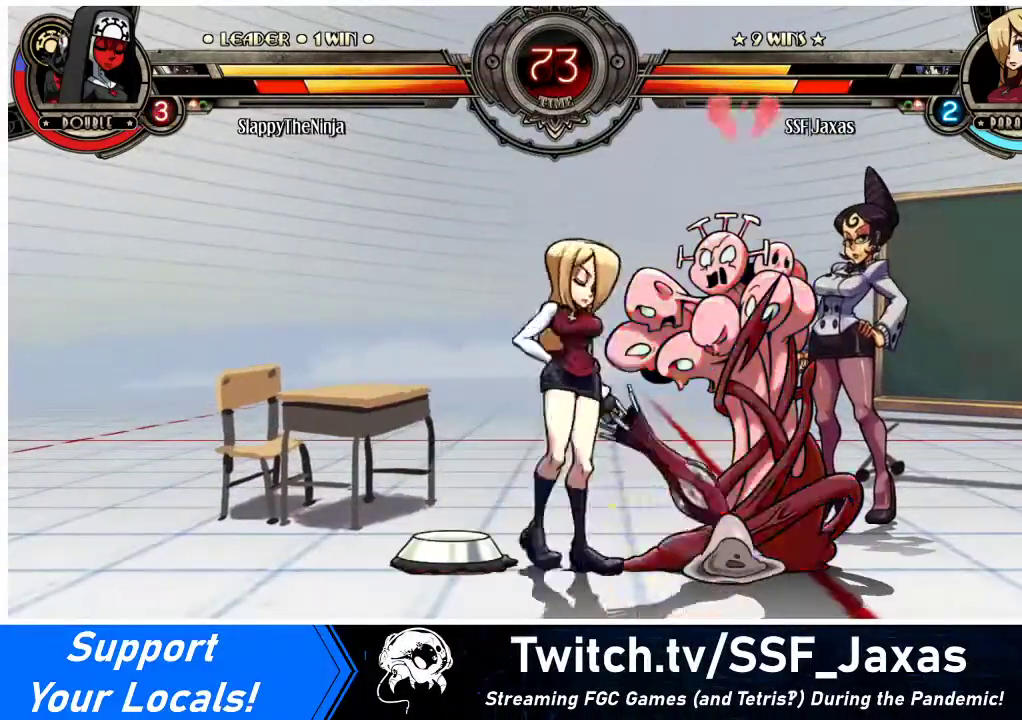
{"buttons": [], "events": [[167, "DPAD_DOWN", "down"], [233, "DPAD_DOWN", "up"], [300, "DPAD_RIGHT", "up"]]}
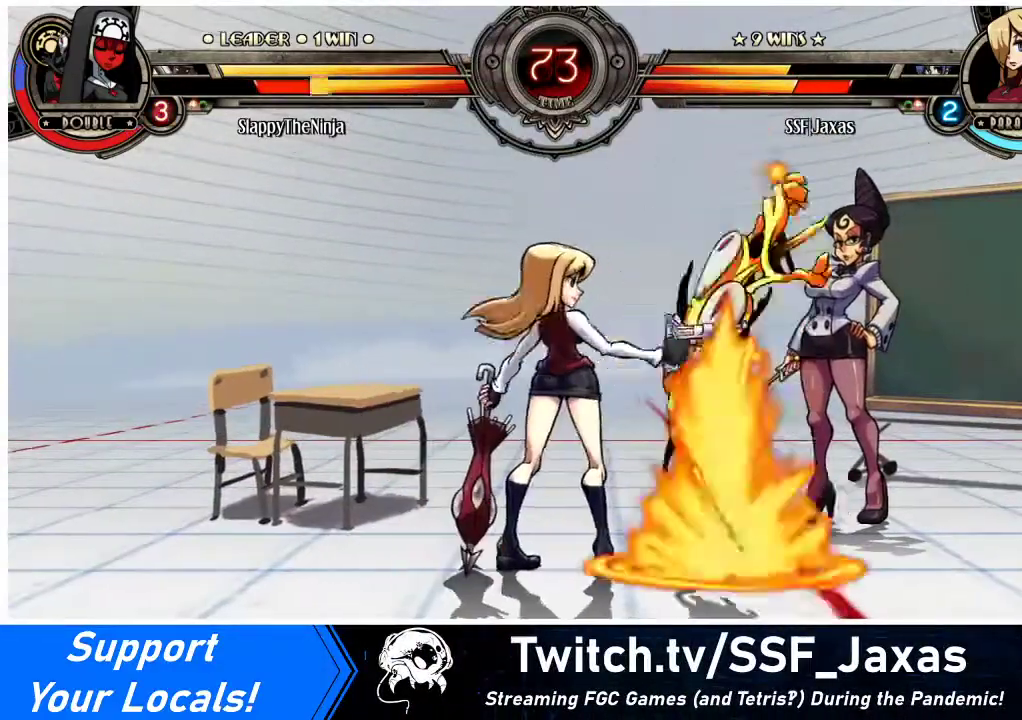
{"buttons": [], "events": []}
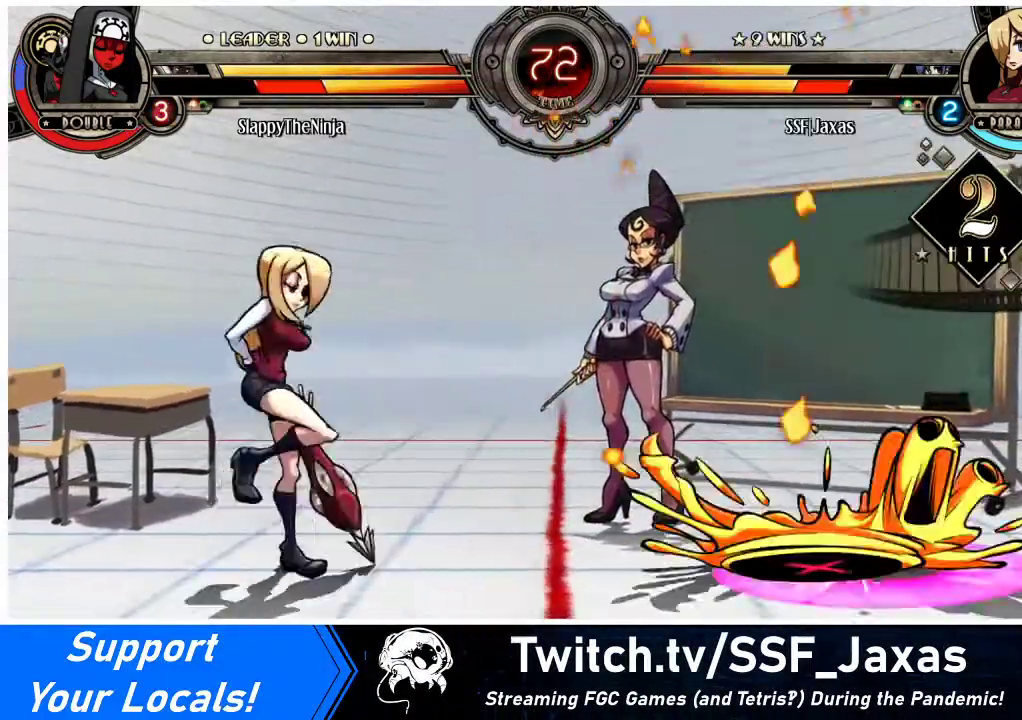
{"buttons": [], "events": [[67, "DPAD_RIGHT", "down"], [100, "DPAD_RIGHT", "up"], [200, "DPAD_RIGHT", "down"], [300, "DPAD_RIGHT", "up"], [367, "DPAD_RIGHT", "down"], [467, "DPAD_RIGHT", "up"]]}
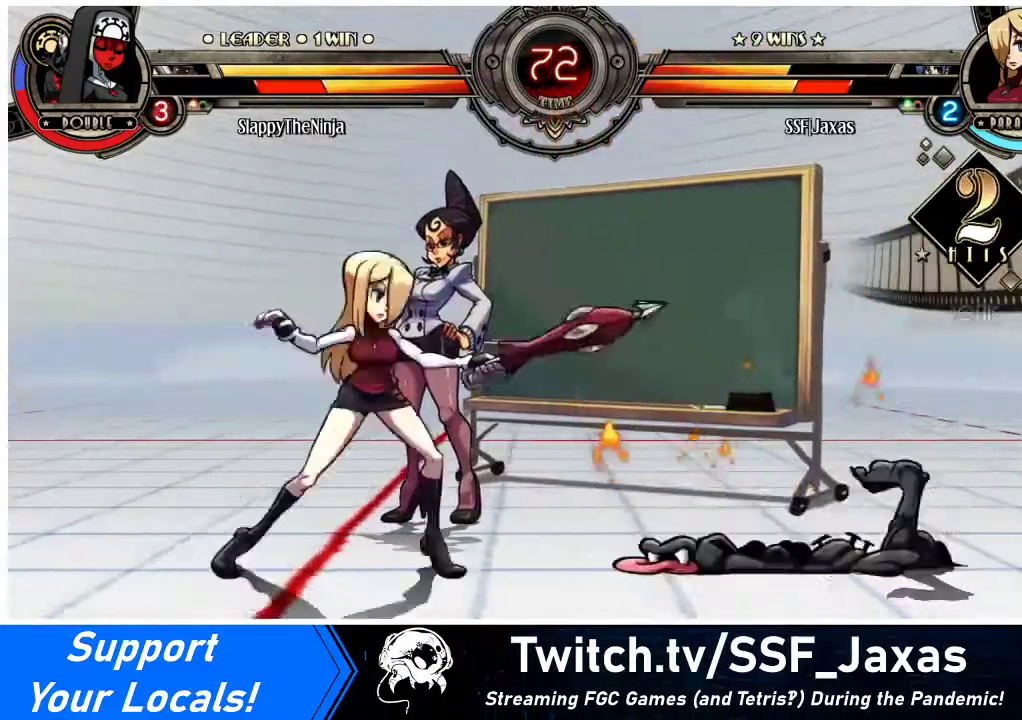
{"buttons": ["R1", "DPAD_RIGHT"], "events": [[33, "DPAD_RIGHT", "down"], [133, "DPAD_UP", "down"], [267, "DPAD_UP", "up"], [400, "R1", "down"]]}
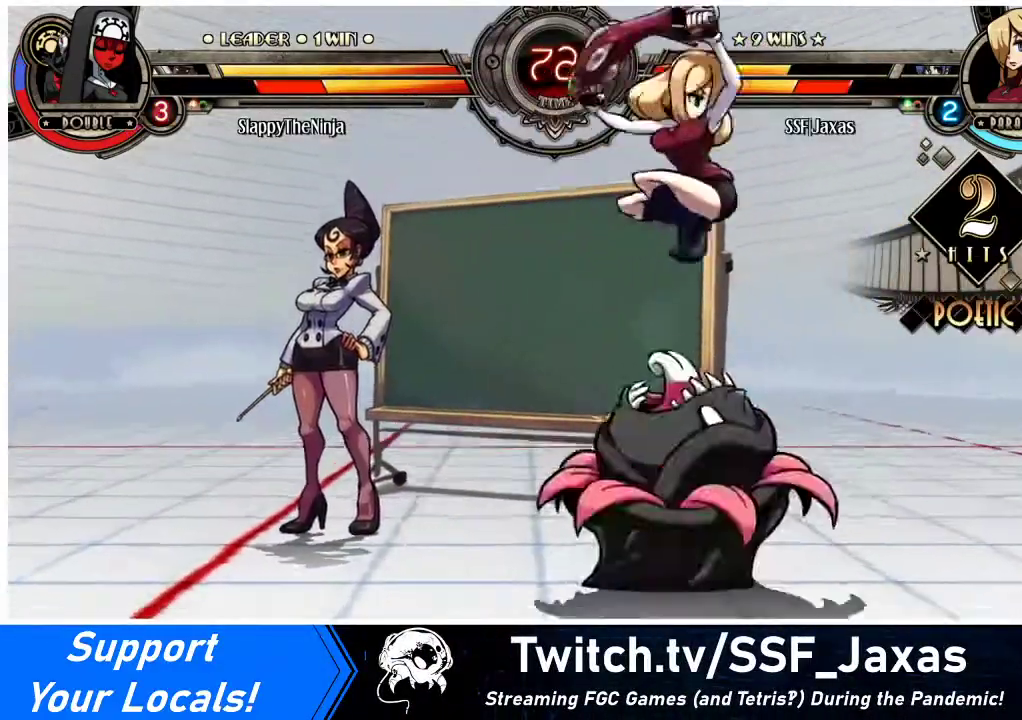
{"buttons": [], "events": [[33, "R1", "up"], [67, "DPAD_RIGHT", "up"], [300, "DPAD_LEFT", "down"], [367, "DPAD_DOWN", "down"], [400, "CROSS", "down"], [400, "DPAD_LEFT", "up"], [500, "CROSS", "up"], [500, "DPAD_DOWN", "up"]]}
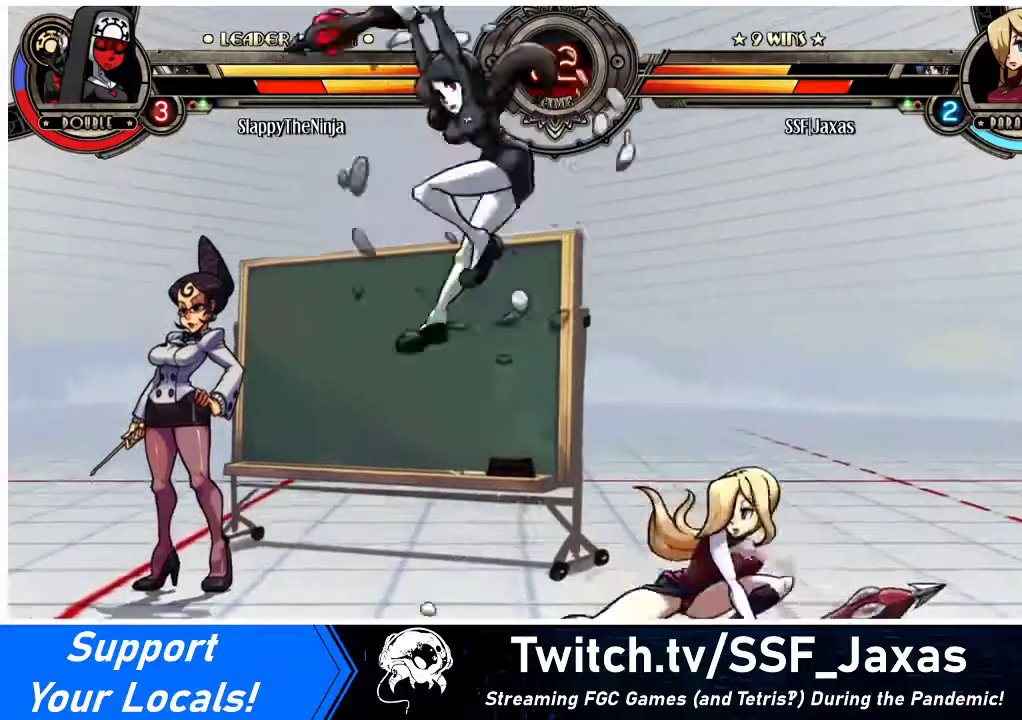
{"buttons": [], "events": [[200, "DPAD_RIGHT", "down"], [300, "DPAD_DOWN", "down"], [333, "CROSS", "down"], [367, "DPAD_RIGHT", "up"], [433, "CROSS", "up"], [467, "DPAD_DOWN", "up"]]}
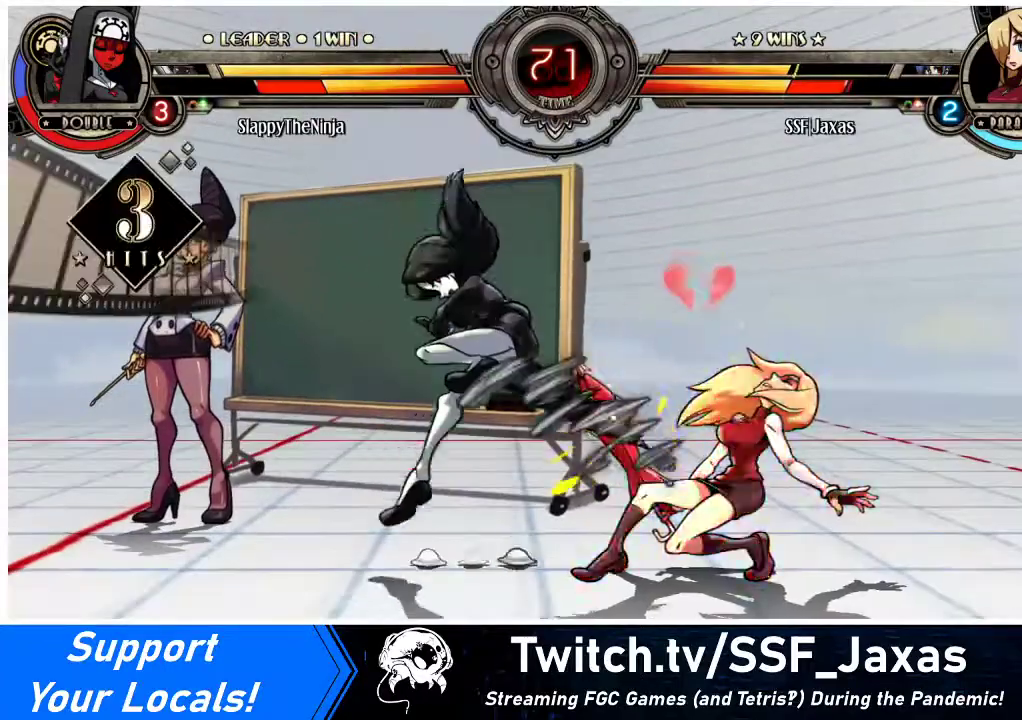
{"buttons": ["DPAD_DOWN", "DPAD_RIGHT"], "events": [[67, "DPAD_DOWN", "down"], [67, "DPAD_RIGHT", "down"]]}
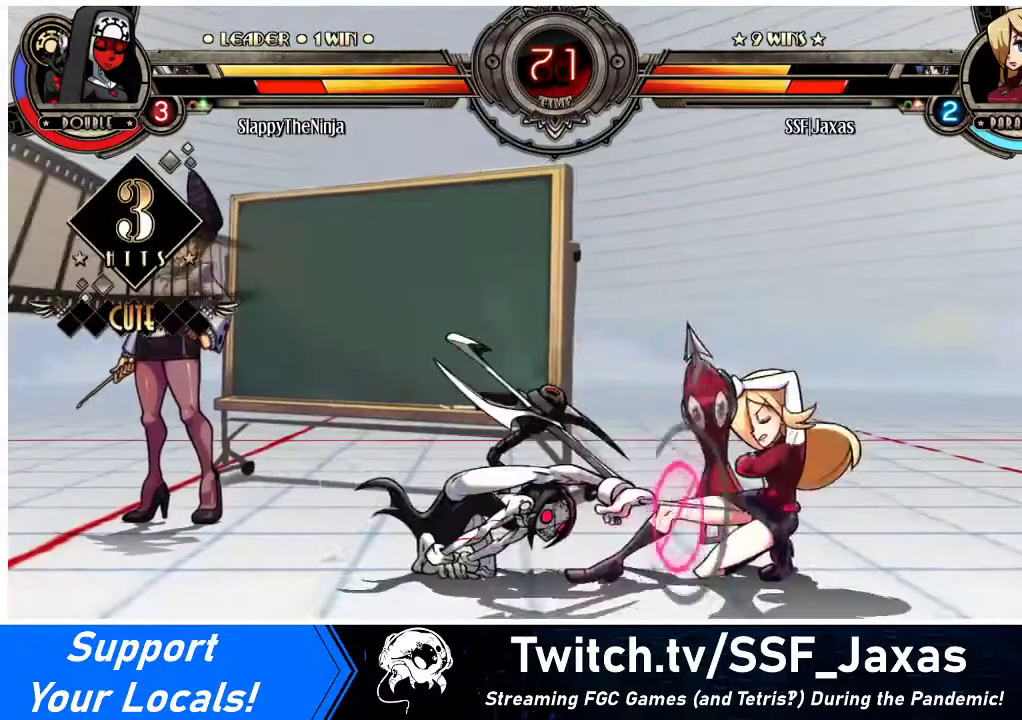
{"buttons": ["DPAD_DOWN", "DPAD_RIGHT"], "events": []}